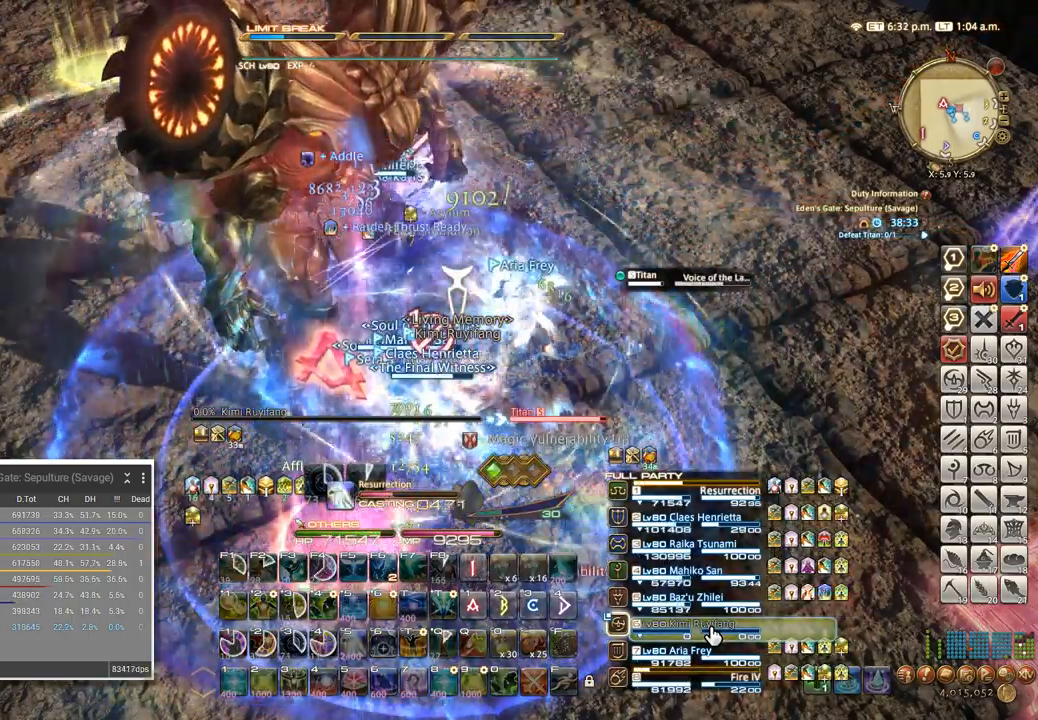
Gameplay with keyboard; each line is a JSON object with the keys held at the frame after it. "events" lists presses ("down") and releases ("up") of ".", "/", "0", "1", "2", "3", "4", "5", "6", "7", "8", "9", "a", "alt_l", "alt_r", "b", "backslash", "backspace", "c", "caps_lock", "comma", "ctrl_l", "ctrl_r", "d", "e", "equals", "escape", "f", "f1", "f10", "f11", "f12", "f2", "f3", "f4", "f5", "f6", "f7", "f8", "f9", "g", "h", "i", "j", "k", "l", "lbracket", "m", "minus", "n", "o", "p", "q", "quote", "r", "rbracket", "return", "s", "semicolon", "shift_l", "shift_r", "space", "super", "t", "tab", "tilde", "u", "v", "w", "x", "y" and "z" between this image and that frame as [ms after this image, input, new state], when the widget could be followed in between. No other keys are recorded. Mouse input is not recorded.
{"keys": [], "events": []}
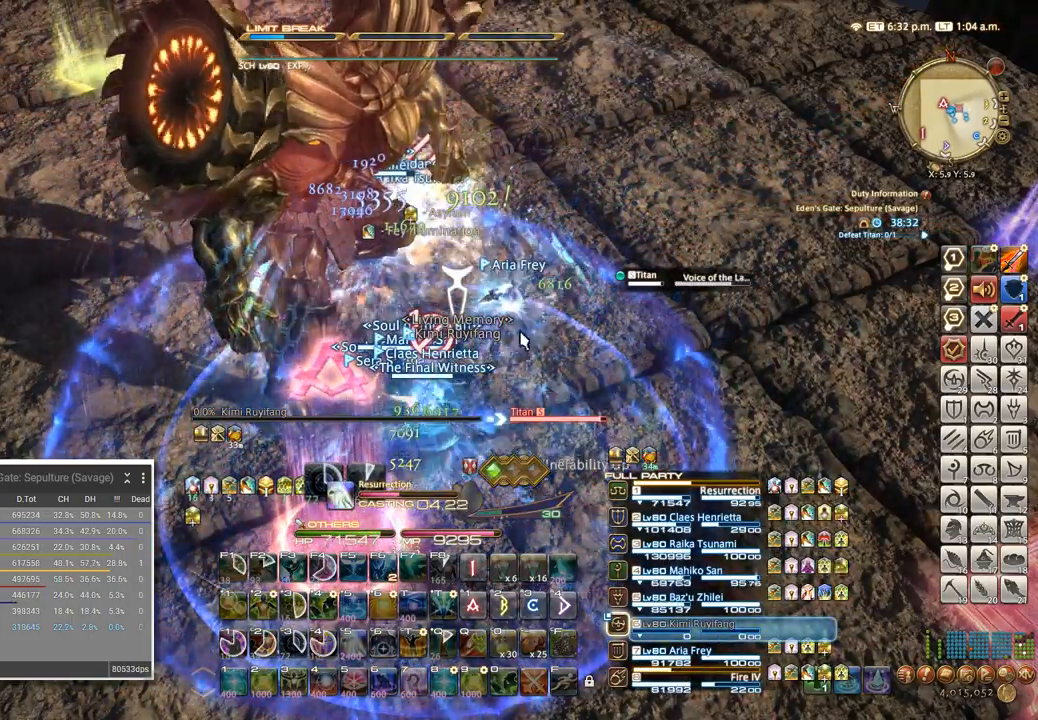
{"keys": [], "events": [[150, "tab", "down"], [233, "tab", "up"]]}
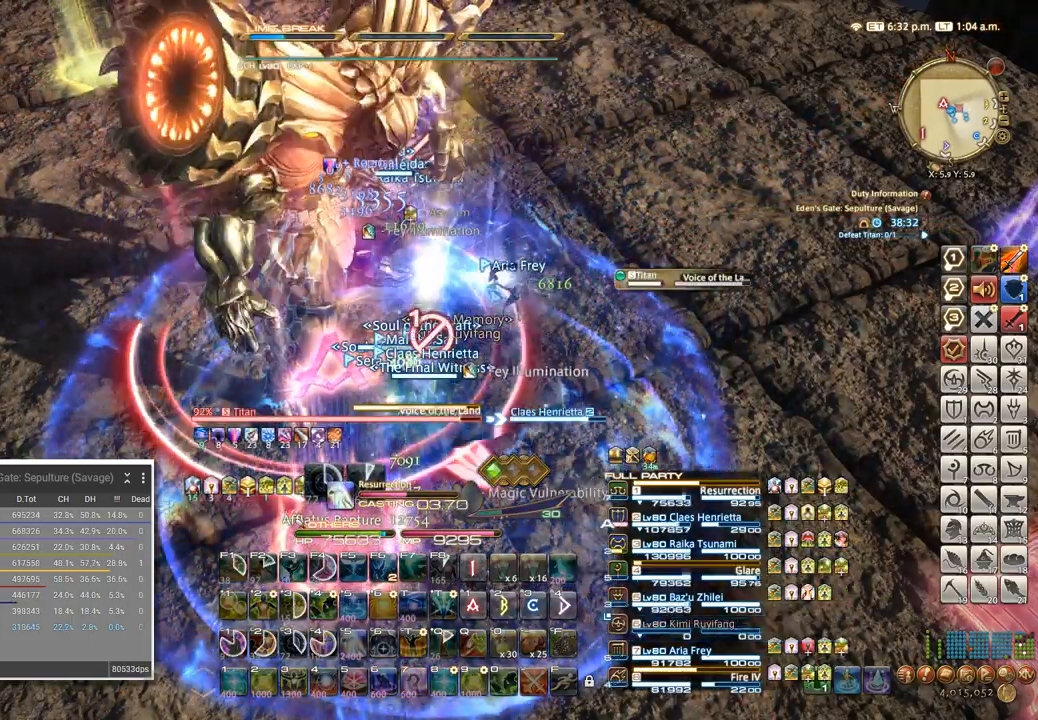
{"keys": [], "events": []}
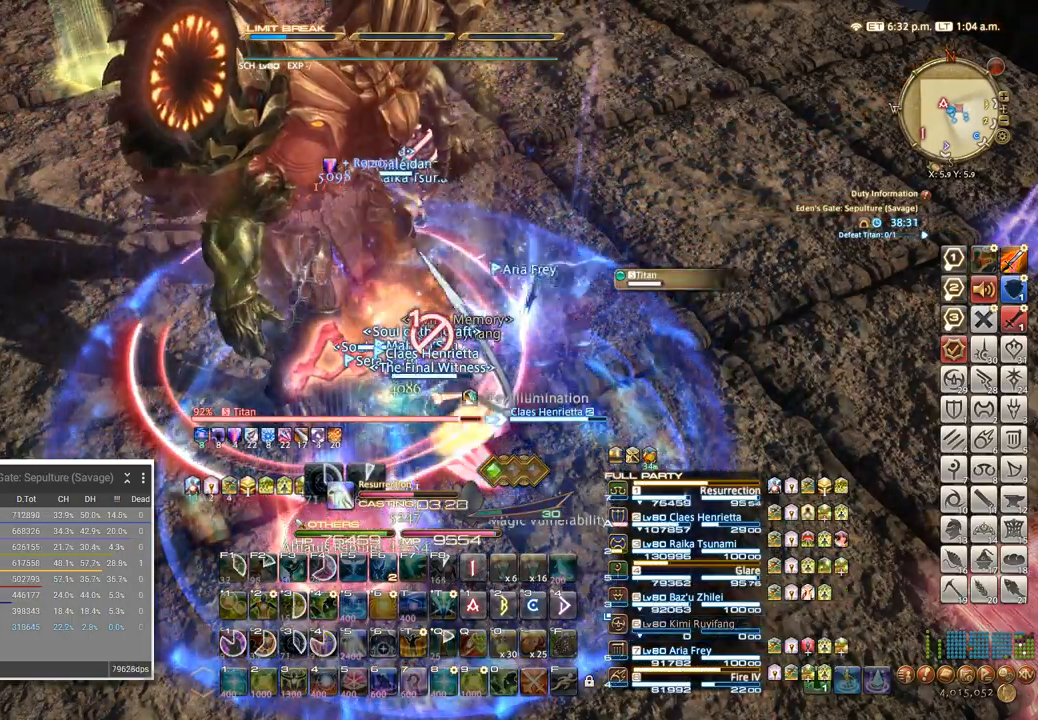
{"keys": [], "events": []}
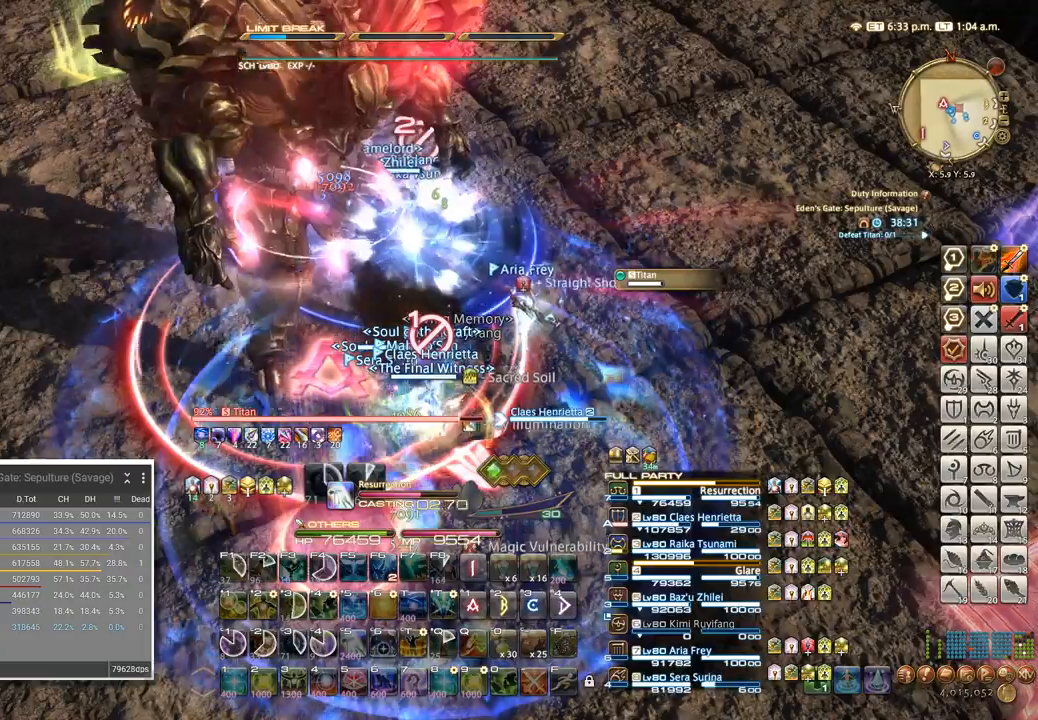
{"keys": [], "events": []}
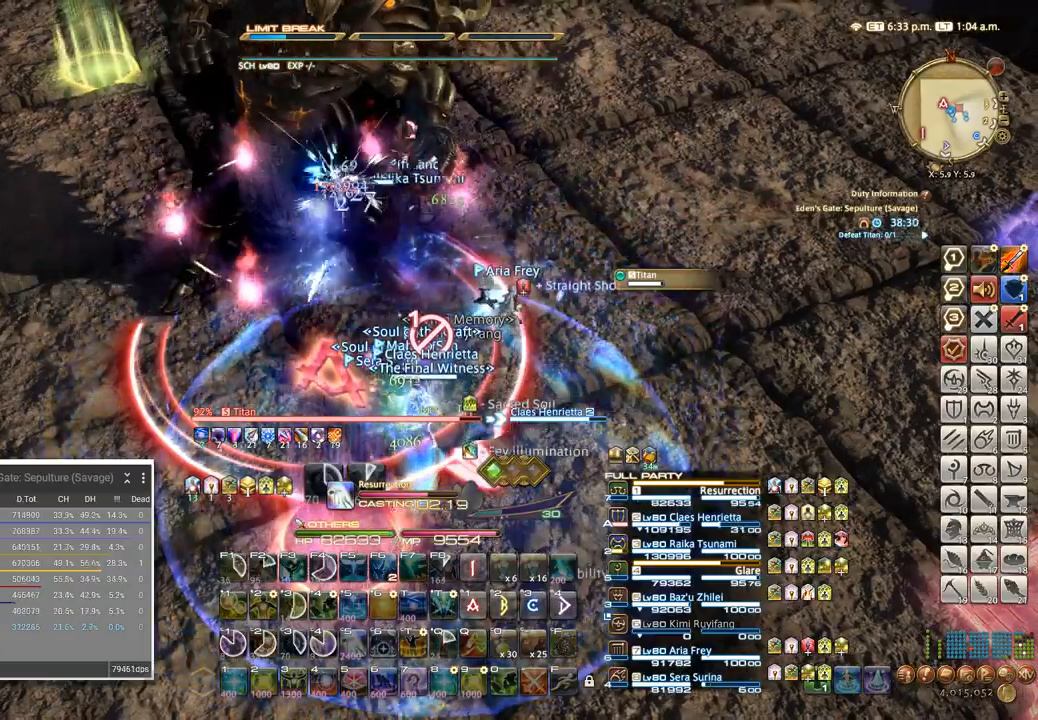
{"keys": []}
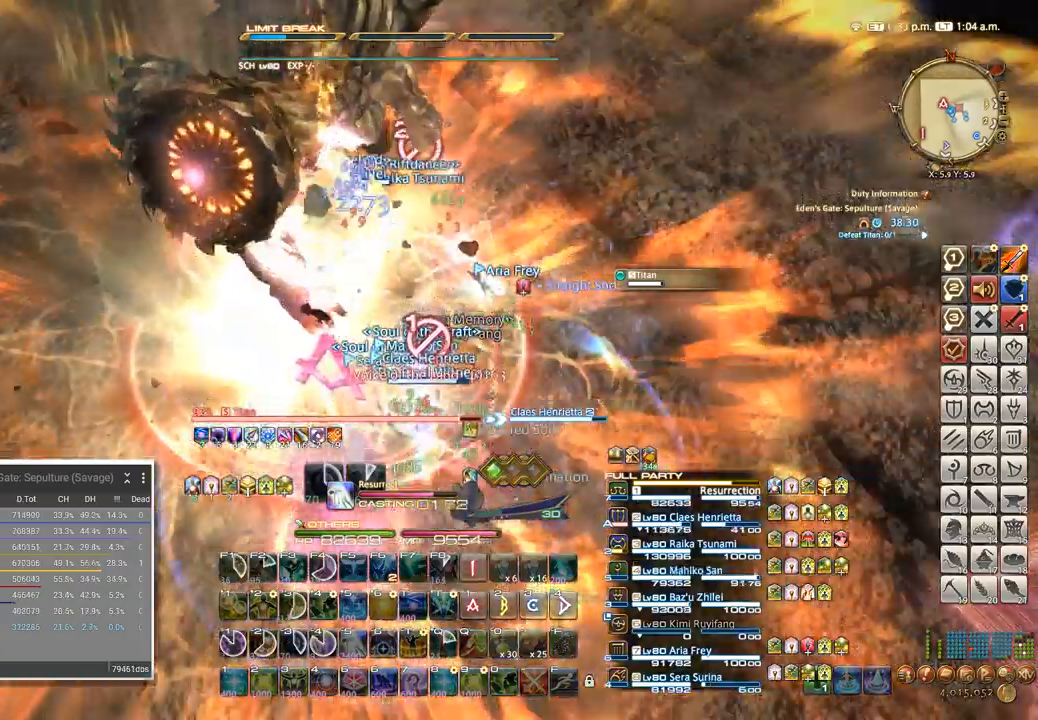
{"keys": [], "events": []}
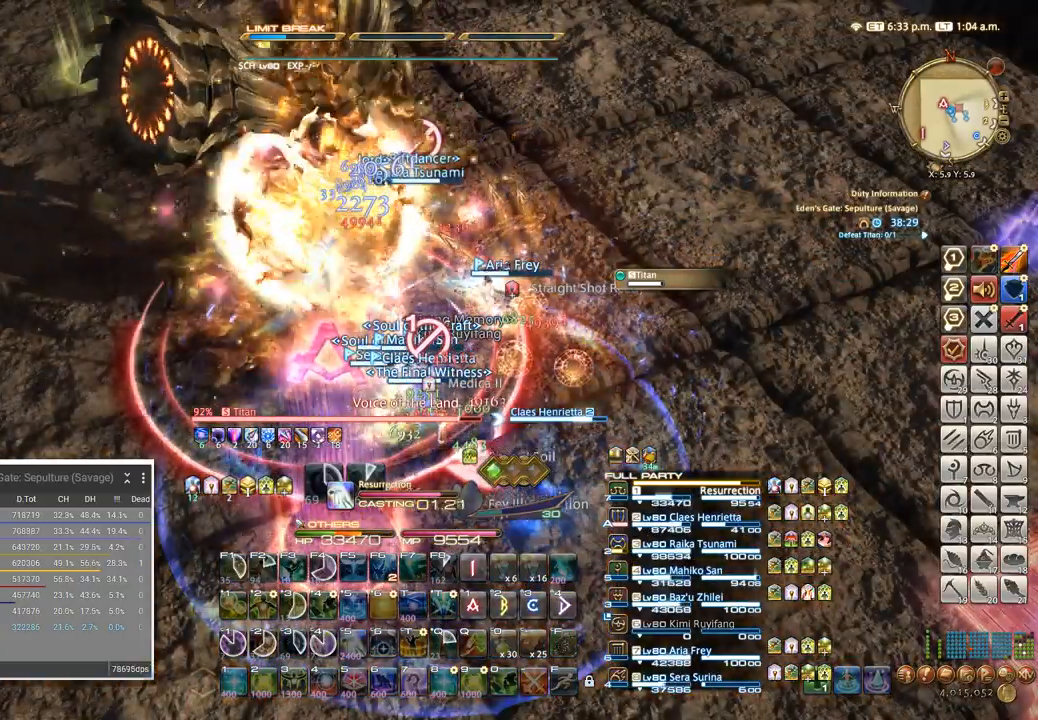
{"keys": [], "events": []}
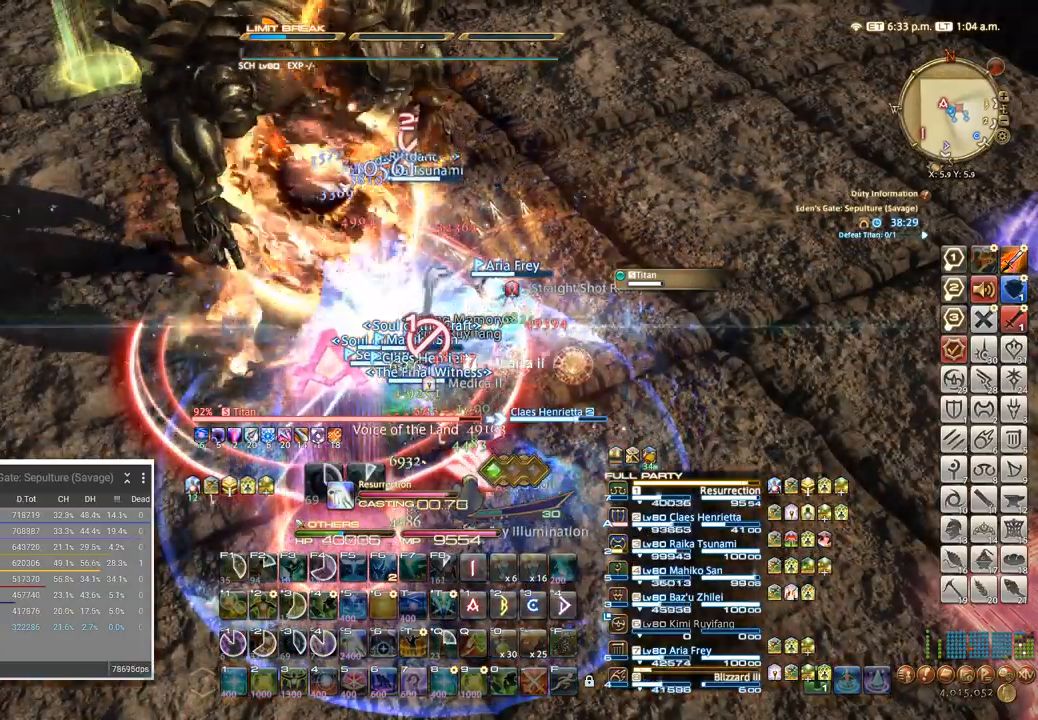
{"keys": [], "events": [[200, "4", "down"], [283, "4", "up"], [367, "4", "down"], [467, "4", "up"]]}
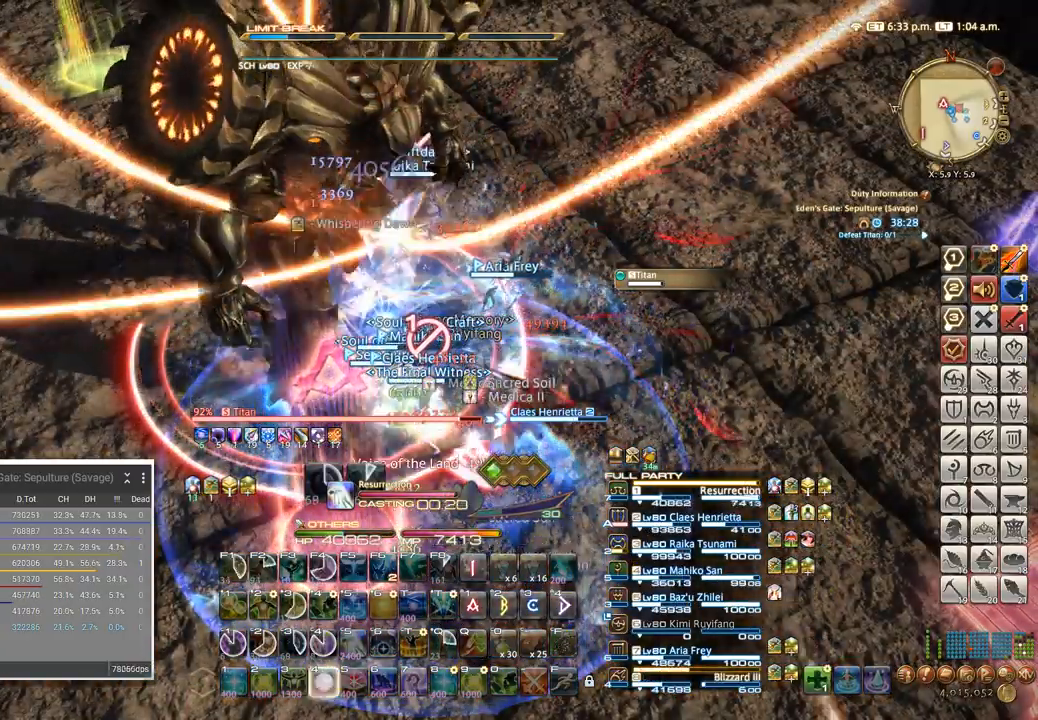
{"keys": ["4"], "events": [[33, "4", "down"], [133, "4", "up"], [200, "4", "down"], [283, "4", "up"], [350, "4", "down"], [417, "4", "up"], [483, "4", "down"]]}
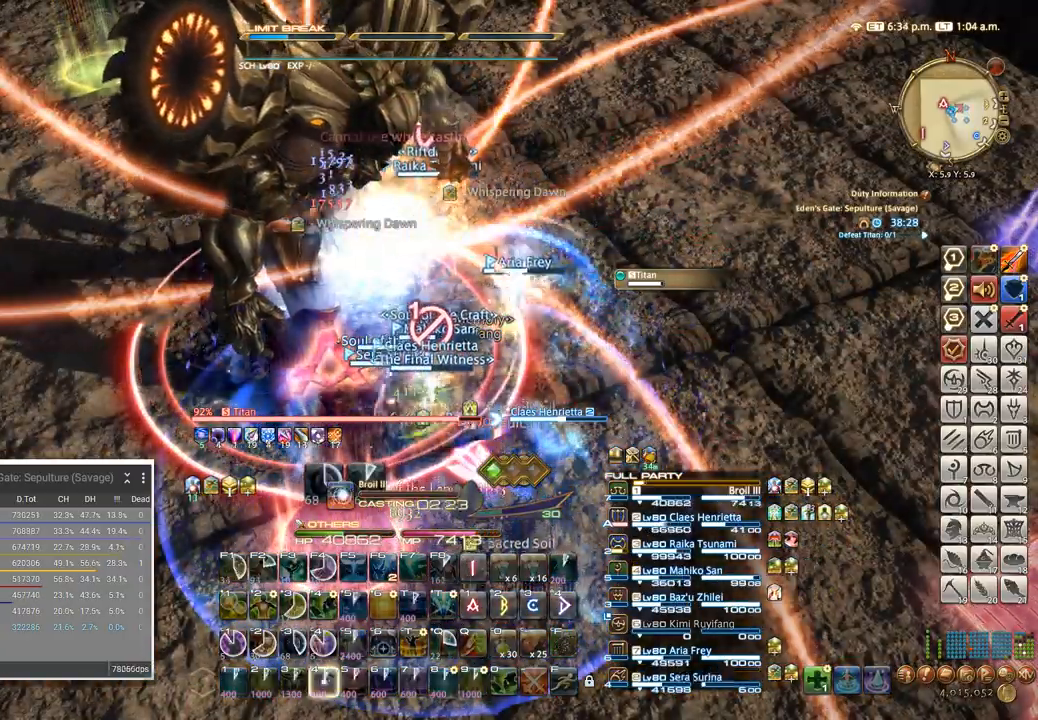
{"keys": [], "events": [[50, "4", "up"], [117, "4", "down"], [183, "4", "up"], [250, "4", "down"], [317, "4", "up"], [383, "4", "down"], [467, "4", "up"]]}
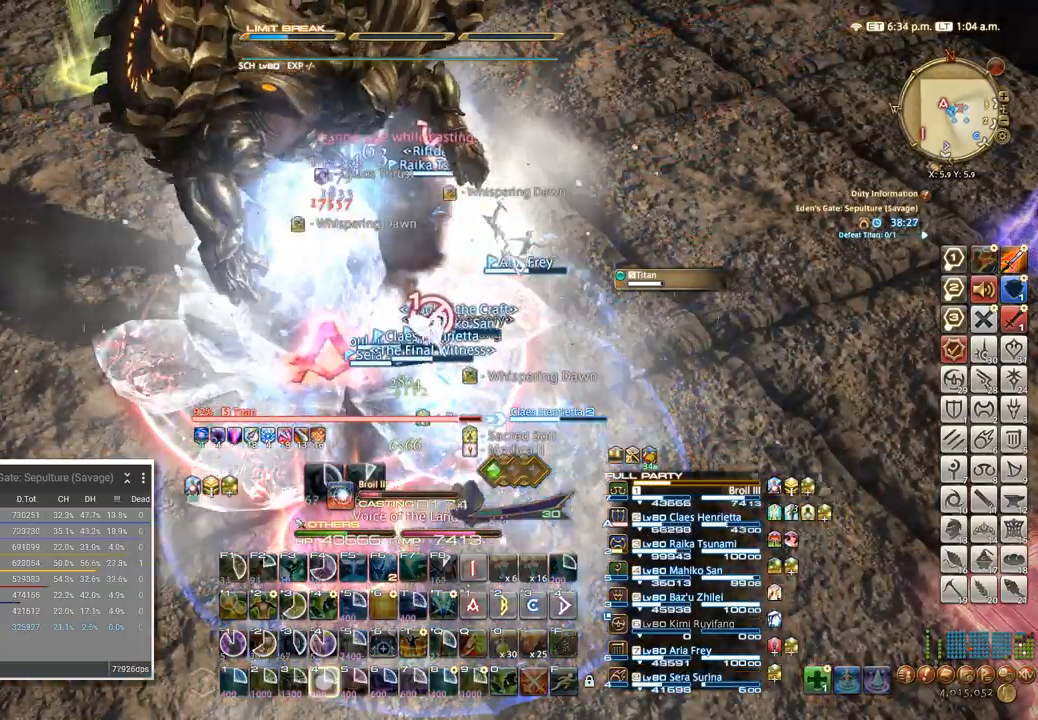
{"keys": ["4"], "events": [[33, "4", "down"], [100, "4", "up"], [167, "4", "down"], [250, "4", "up"], [317, "4", "down"], [383, "4", "up"], [450, "4", "down"]]}
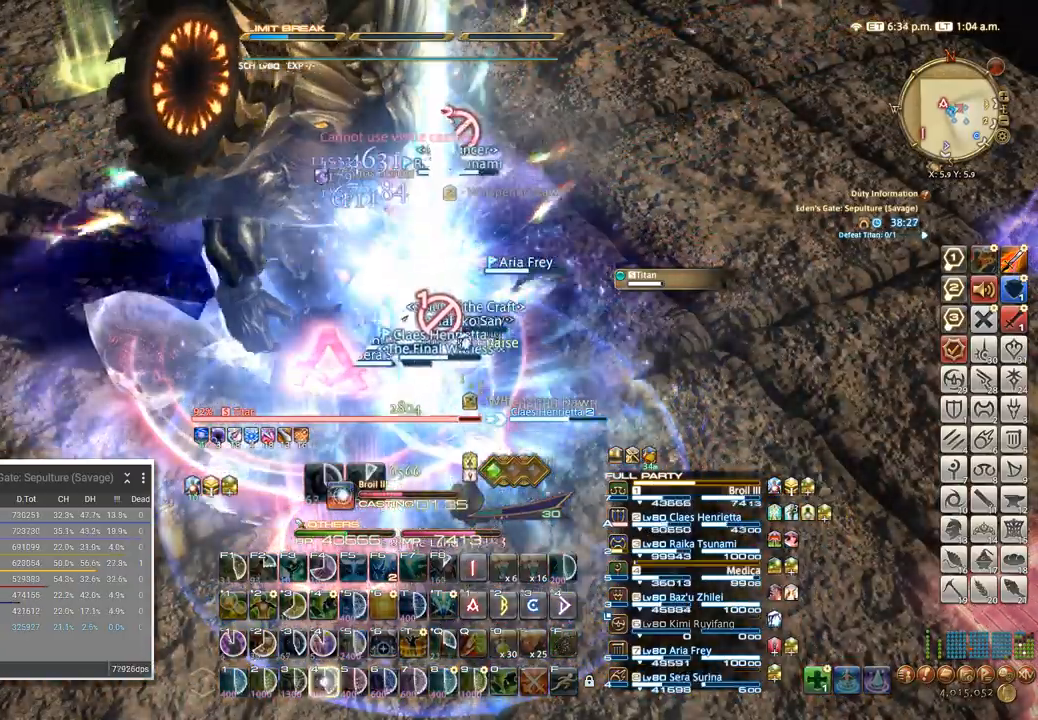
{"keys": [], "events": [[17, "4", "up"], [67, "4", "down"], [150, "4", "up"]]}
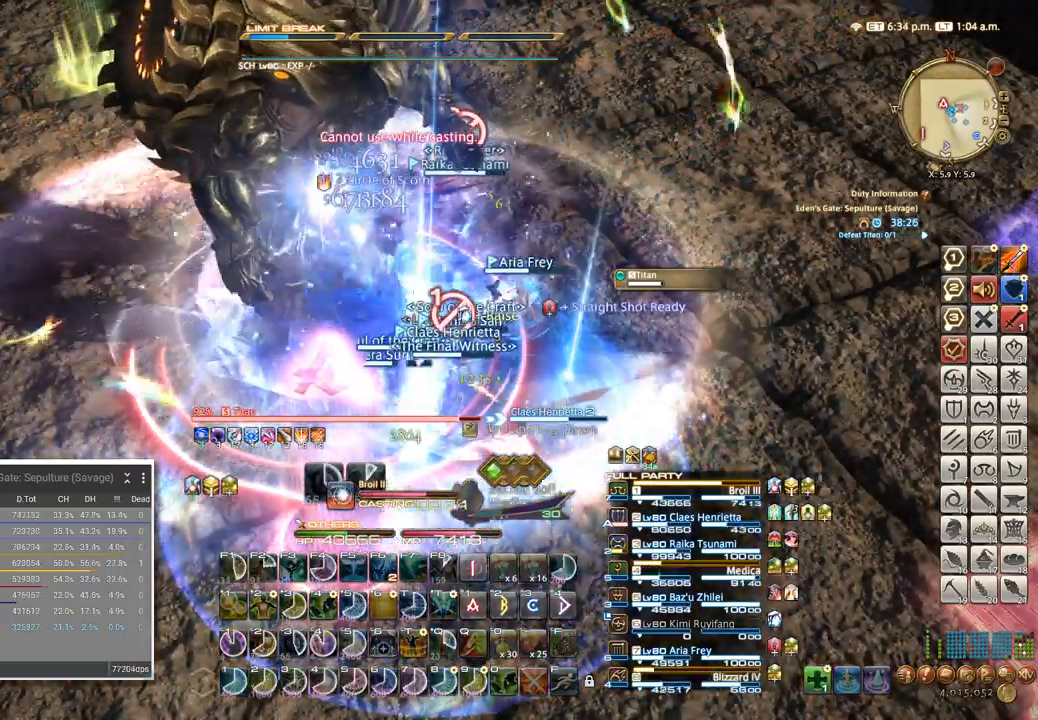
{"keys": [], "events": []}
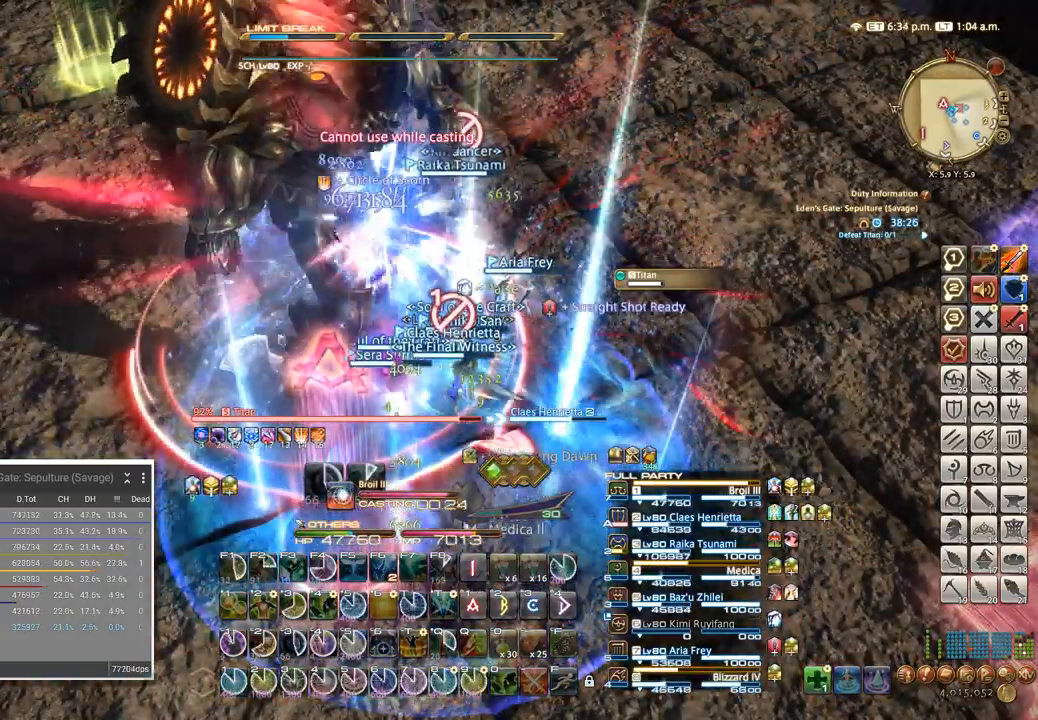
{"keys": [], "events": [[150, "d", "down"], [183, "w", "down"], [250, "w", "up"], [333, "w", "down"], [483, "d", "up"], [500, "w", "up"]]}
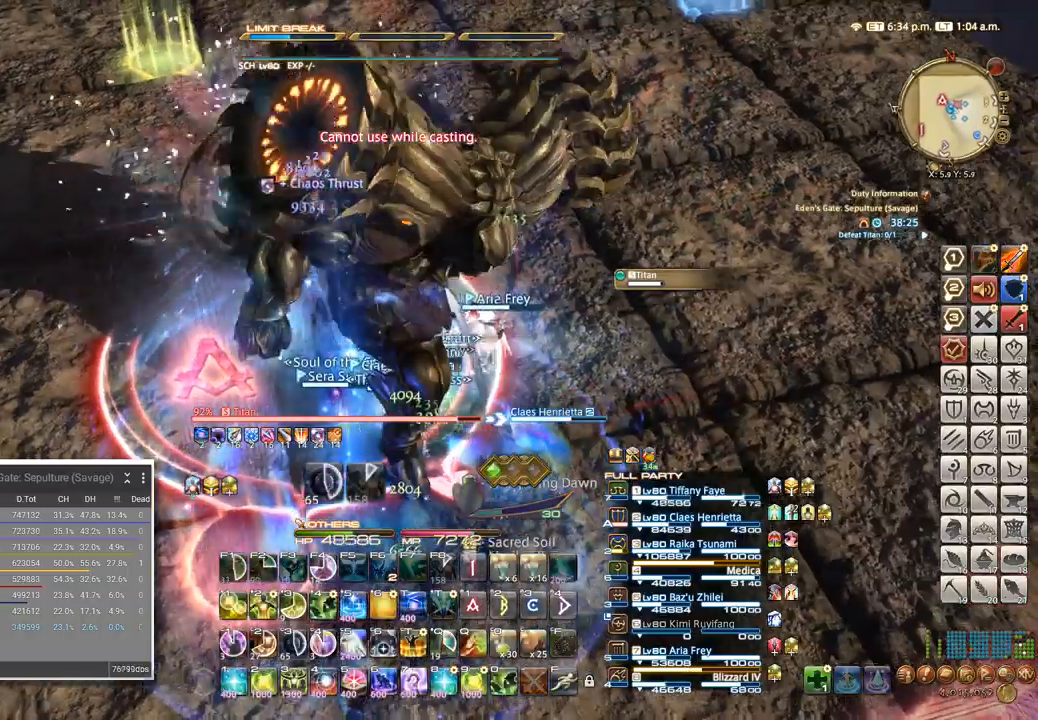
{"keys": [], "events": [[133, "t", "down"], [200, "t", "up"], [267, "t", "down"], [333, "t", "up"], [417, "t", "down"], [467, "t", "up"]]}
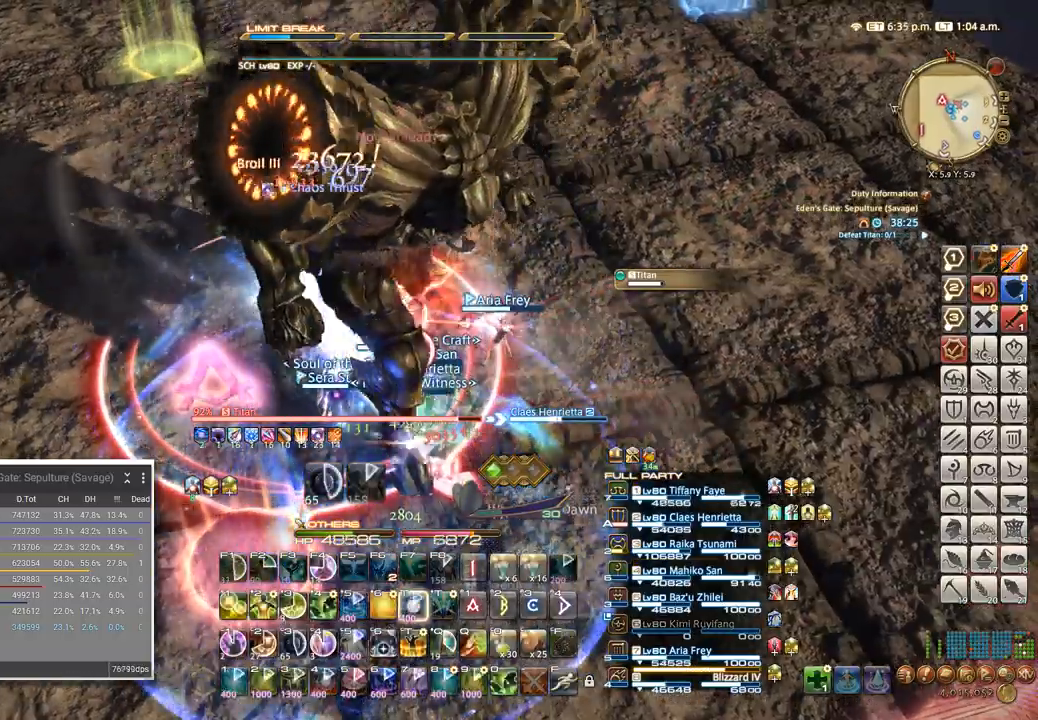
{"keys": [], "events": [[150, "t", "down"], [217, "t", "up"], [267, "t", "down"], [350, "t", "up"]]}
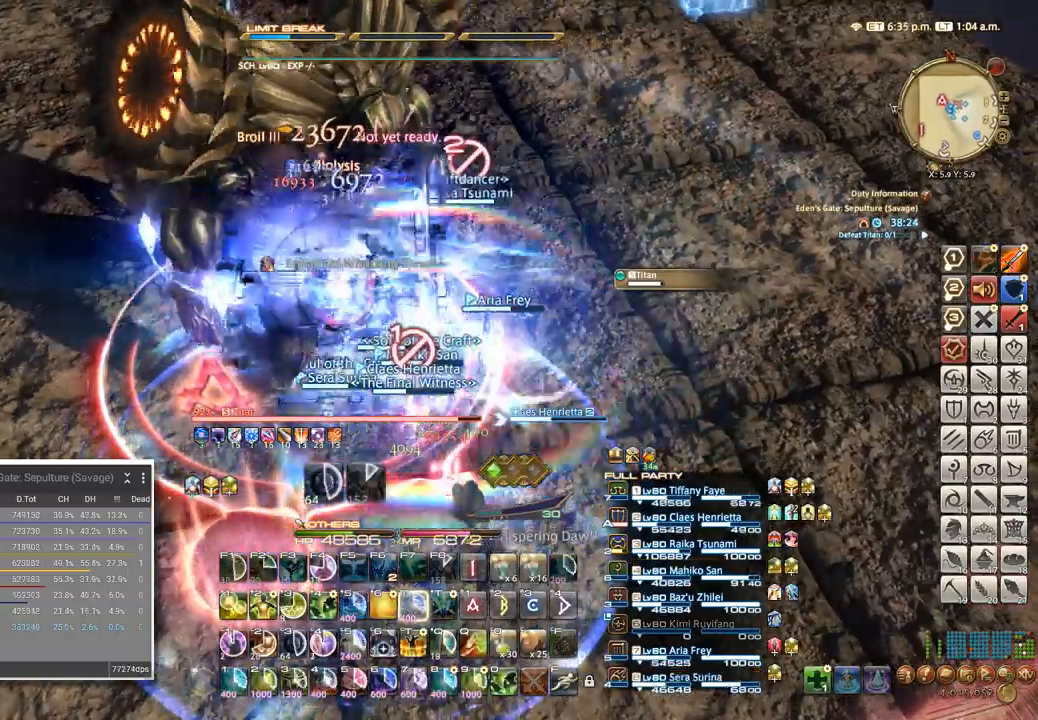
{"keys": [], "events": [[117, "d", "down"], [183, "w", "down"], [283, "w", "up"], [383, "w", "down"], [483, "d", "up"], [483, "w", "up"]]}
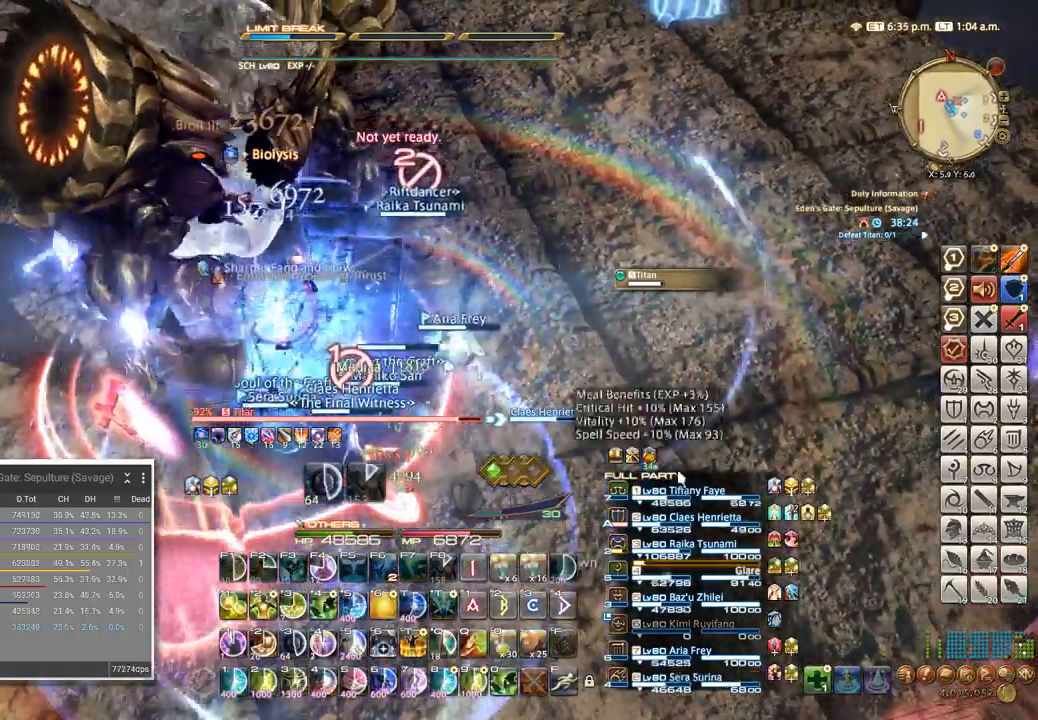
{"keys": [], "events": [[83, "d", "down"], [83, "w", "down"], [167, "d", "up"], [167, "w", "up"]]}